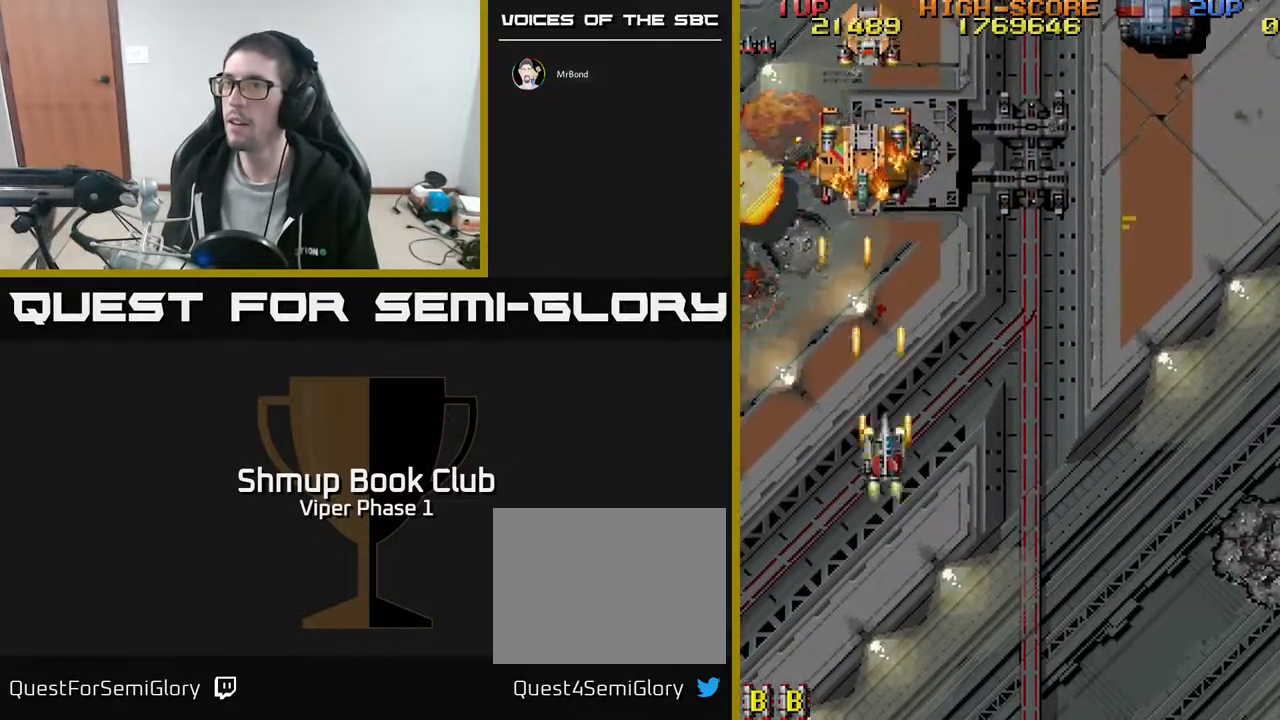
Gameplay with a controller (Xbox layout); each line is a JSON object with the inputs held at the frame after it. "events" lists button and stick changes between this image and that frame as [ms after this image, input, new state], when the widget could be followed in between. Not read: right_stick.
{"buttons": ["A", "DPAD_UP"], "left_stick": "center", "events": [[217, "DPAD_LEFT", "down"], [283, "DPAD_LEFT", "up"]]}
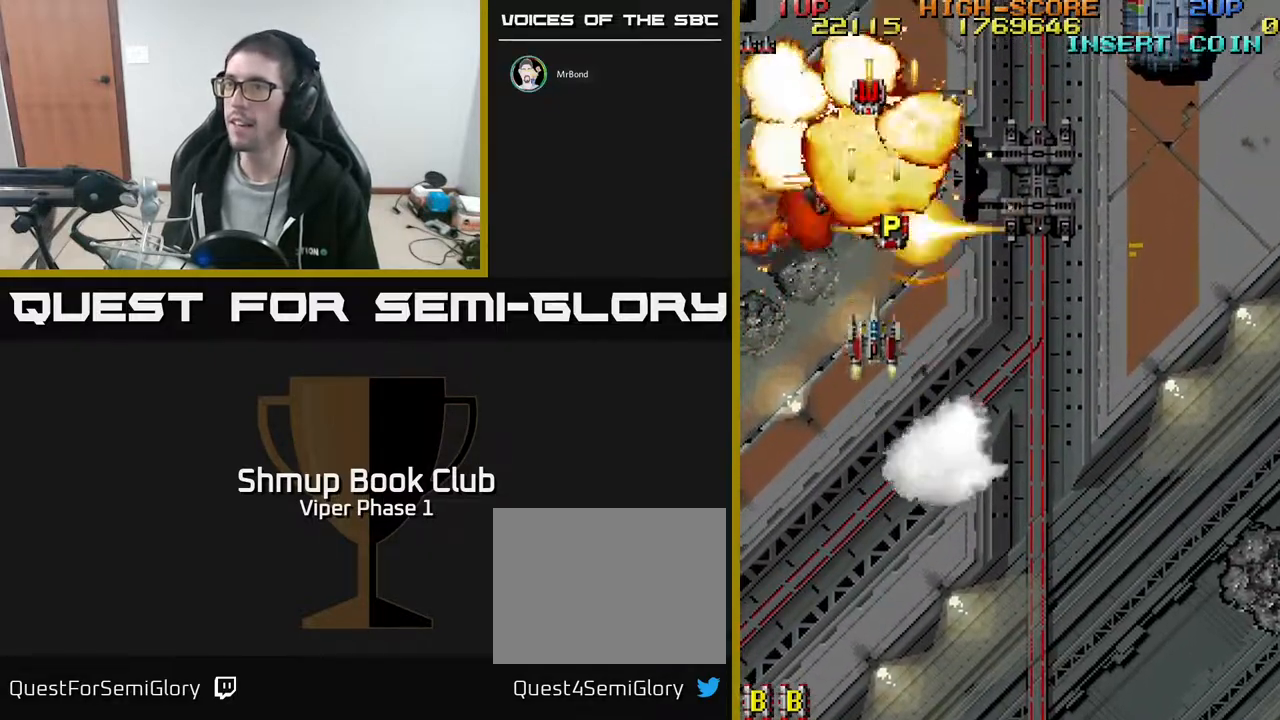
{"buttons": ["A", "DPAD_UP"], "left_stick": "center", "events": [[117, "DPAD_RIGHT", "down"], [350, "DPAD_RIGHT", "up"]]}
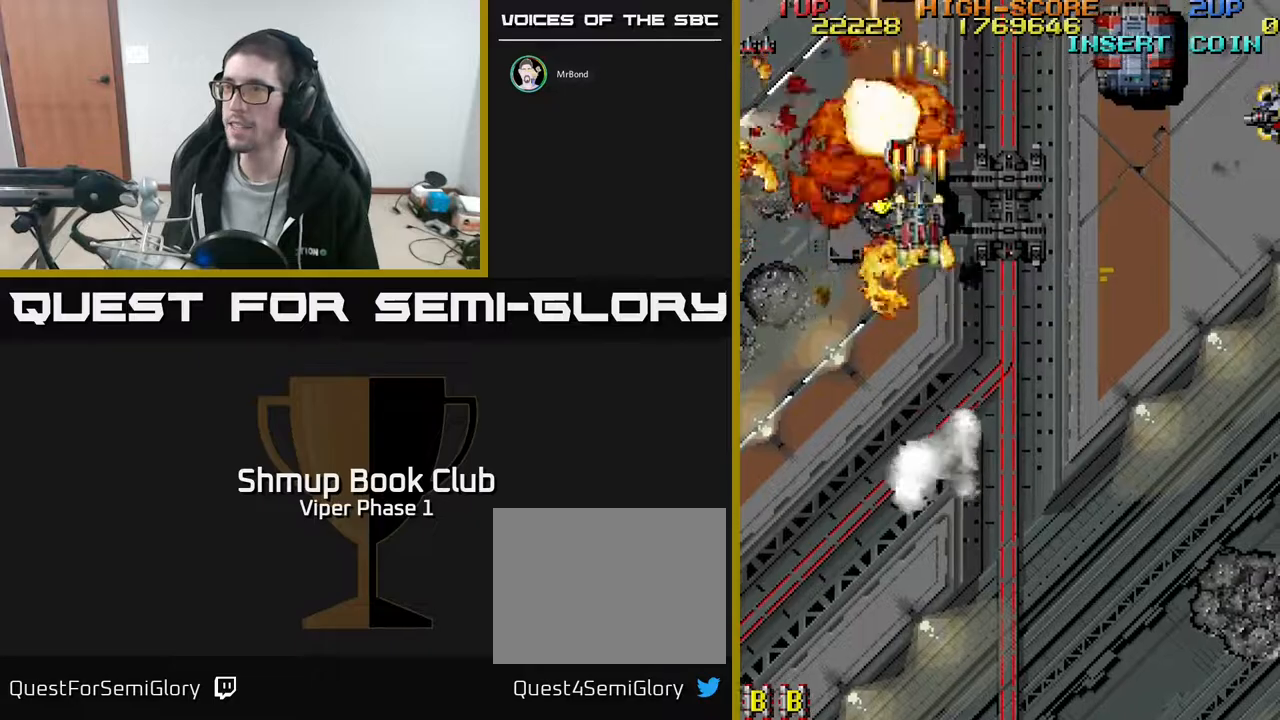
{"buttons": ["A", "DPAD_DOWN", "DPAD_RIGHT"], "left_stick": "center", "events": [[183, "DPAD_RIGHT", "down"], [233, "DPAD_UP", "up"], [283, "DPAD_DOWN", "down"]]}
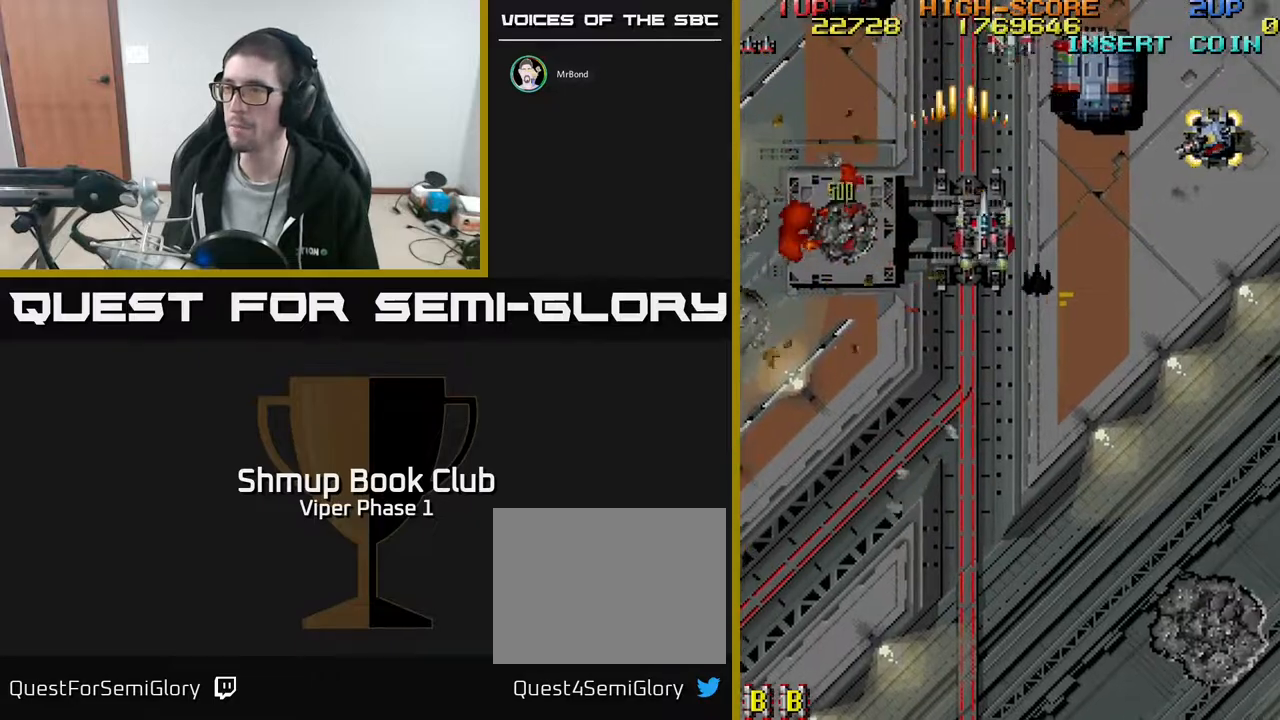
{"buttons": ["A", "DPAD_DOWN", "DPAD_RIGHT"], "left_stick": "center", "events": []}
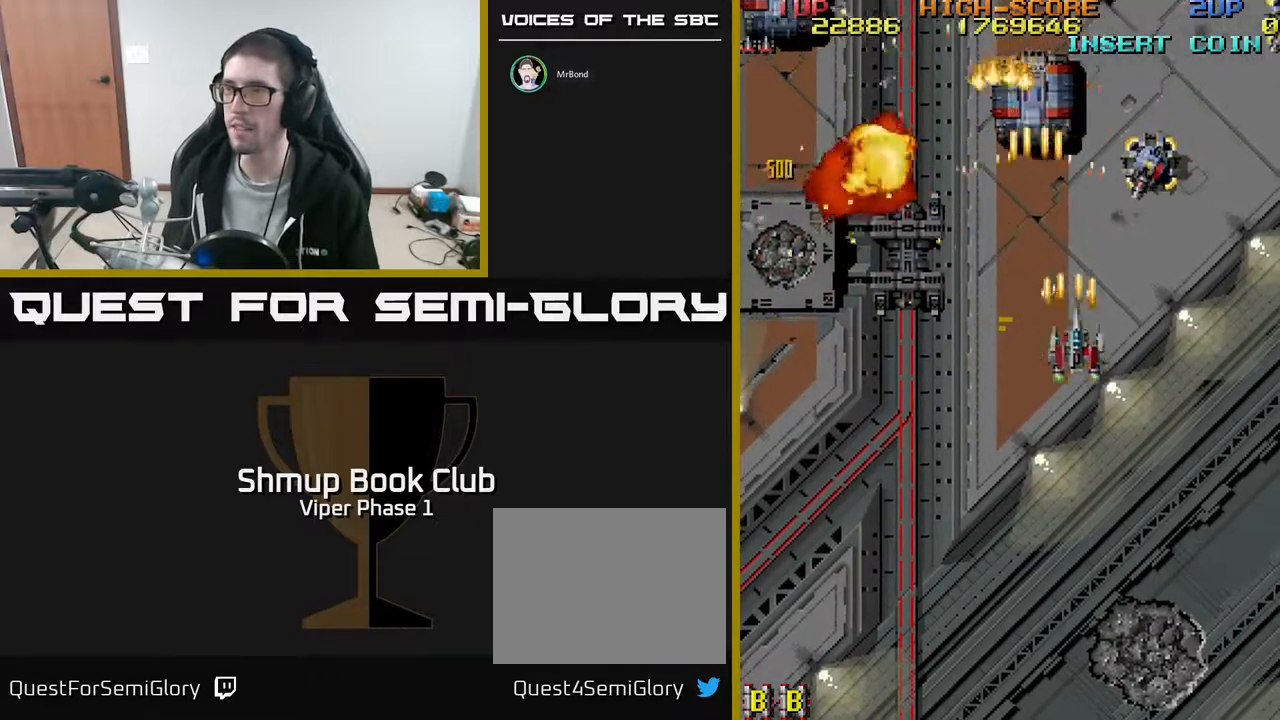
{"buttons": ["A", "DPAD_DOWN", "DPAD_RIGHT"], "left_stick": "center", "events": [[133, "DPAD_RIGHT", "up"], [183, "DPAD_LEFT", "down"], [317, "DPAD_LEFT", "up"], [367, "DPAD_RIGHT", "down"]]}
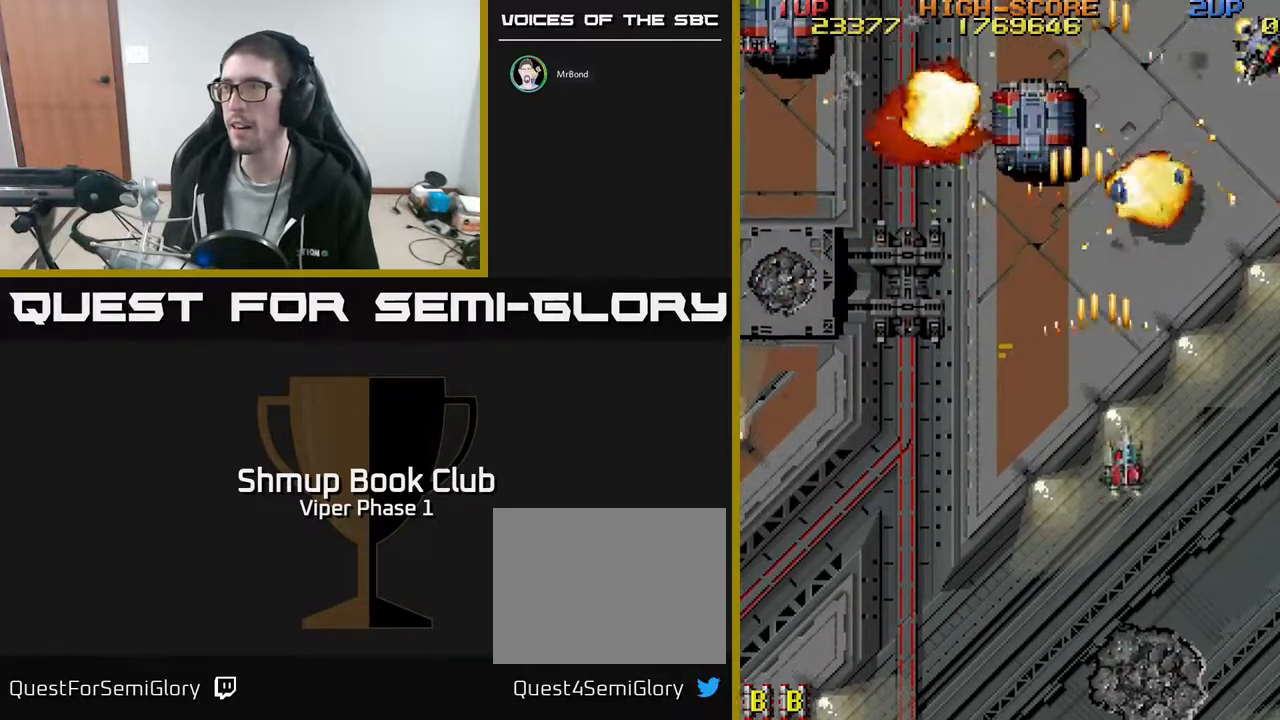
{"buttons": ["A", "DPAD_UP"], "left_stick": "center", "events": [[17, "DPAD_RIGHT", "up"], [133, "DPAD_RIGHT", "down"], [183, "DPAD_DOWN", "up"], [350, "DPAD_UP", "down"], [400, "DPAD_RIGHT", "up"]]}
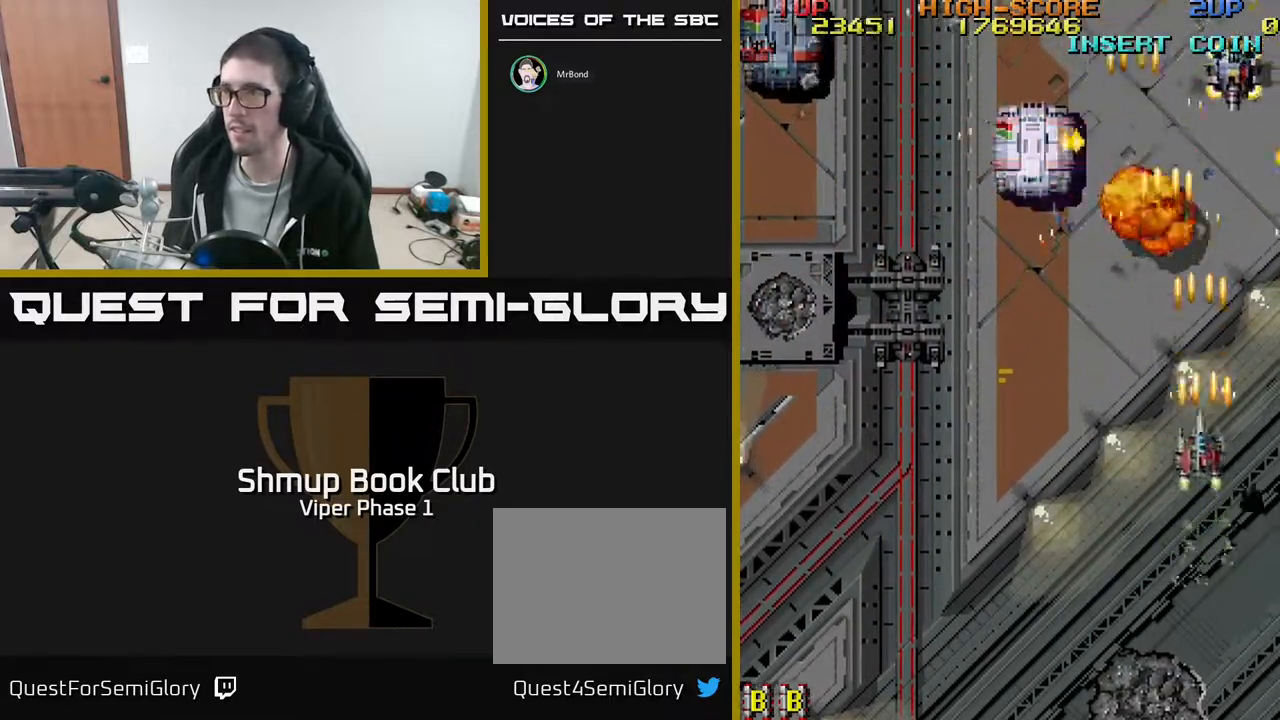
{"buttons": ["A", "DPAD_RIGHT"], "left_stick": "center", "events": [[17, "DPAD_LEFT", "down"], [83, "DPAD_UP", "up"], [333, "DPAD_LEFT", "up"], [400, "DPAD_RIGHT", "down"]]}
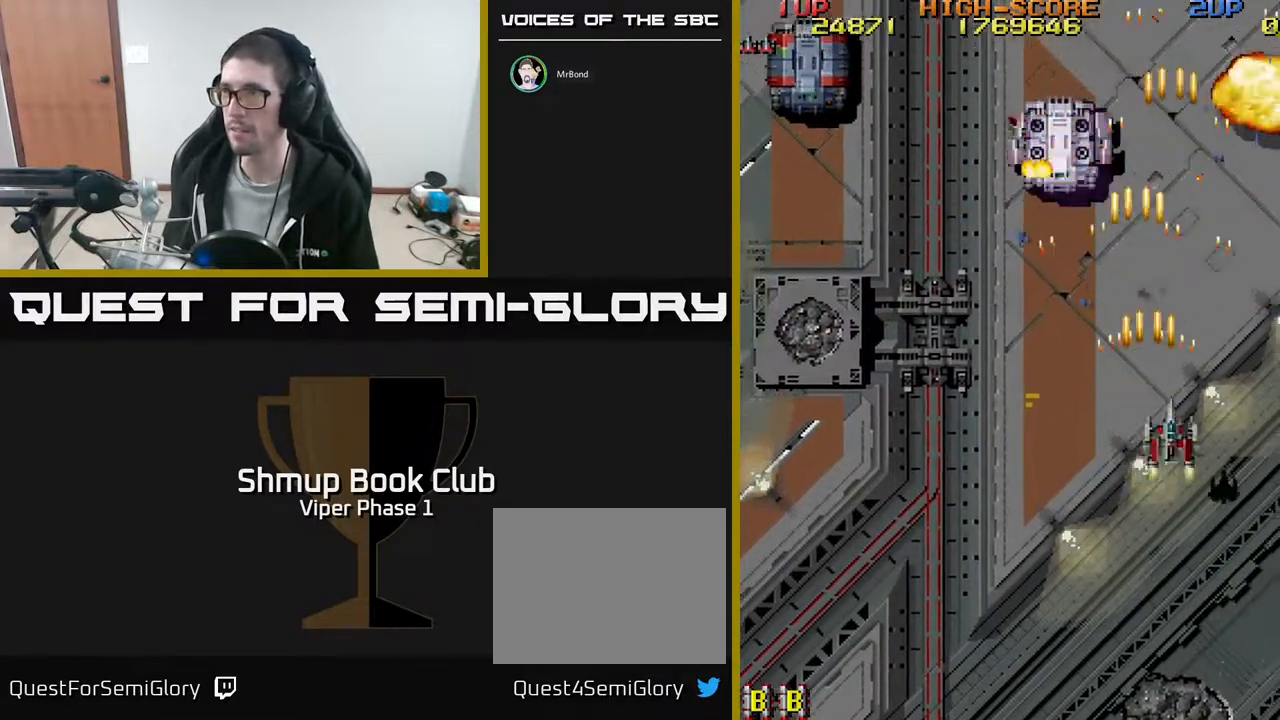
{"buttons": ["A", "DPAD_UP", "DPAD_LEFT"], "left_stick": "center", "events": [[133, "DPAD_RIGHT", "up"], [167, "DPAD_LEFT", "down"], [433, "DPAD_UP", "down"]]}
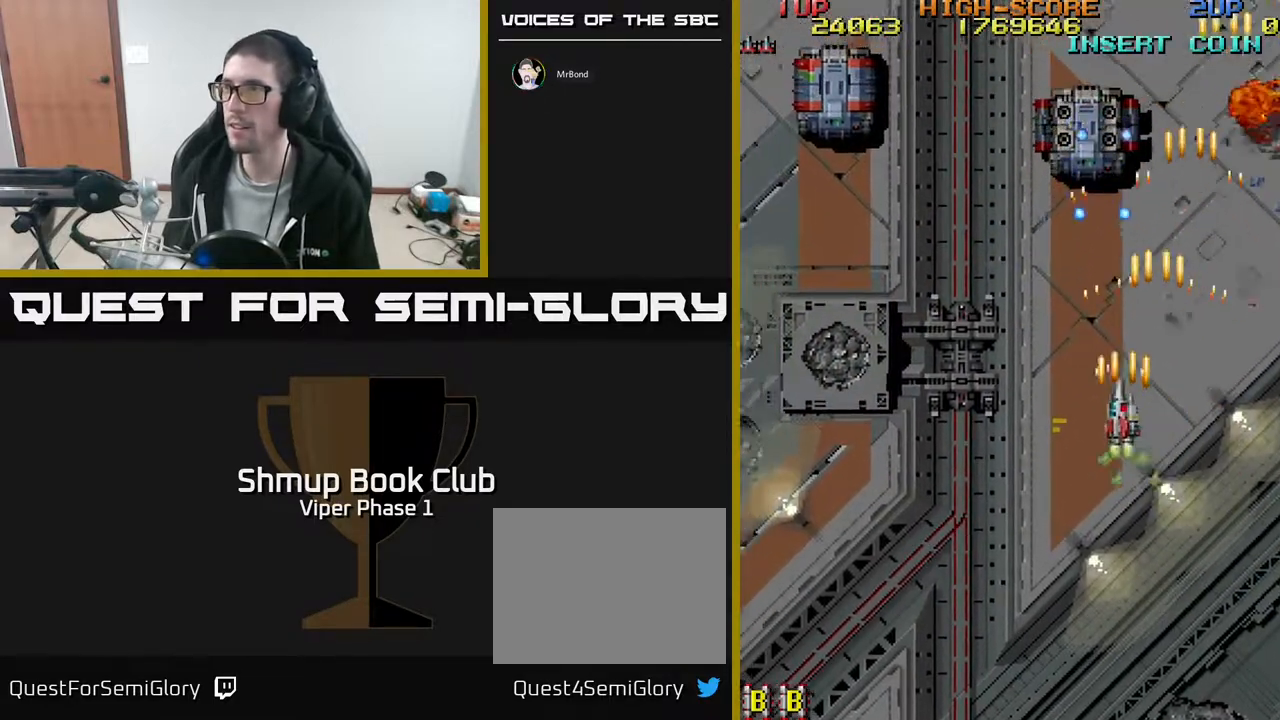
{"buttons": ["A", "DPAD_UP", "DPAD_LEFT"], "left_stick": "center", "events": [[117, "DPAD_UP", "up"], [150, "DPAD_DOWN", "down"], [183, "DPAD_LEFT", "up"], [217, "DPAD_LEFT", "down"], [417, "DPAD_LEFT", "up"], [433, "DPAD_DOWN", "up"], [467, "DPAD_UP", "down"], [500, "DPAD_LEFT", "down"]]}
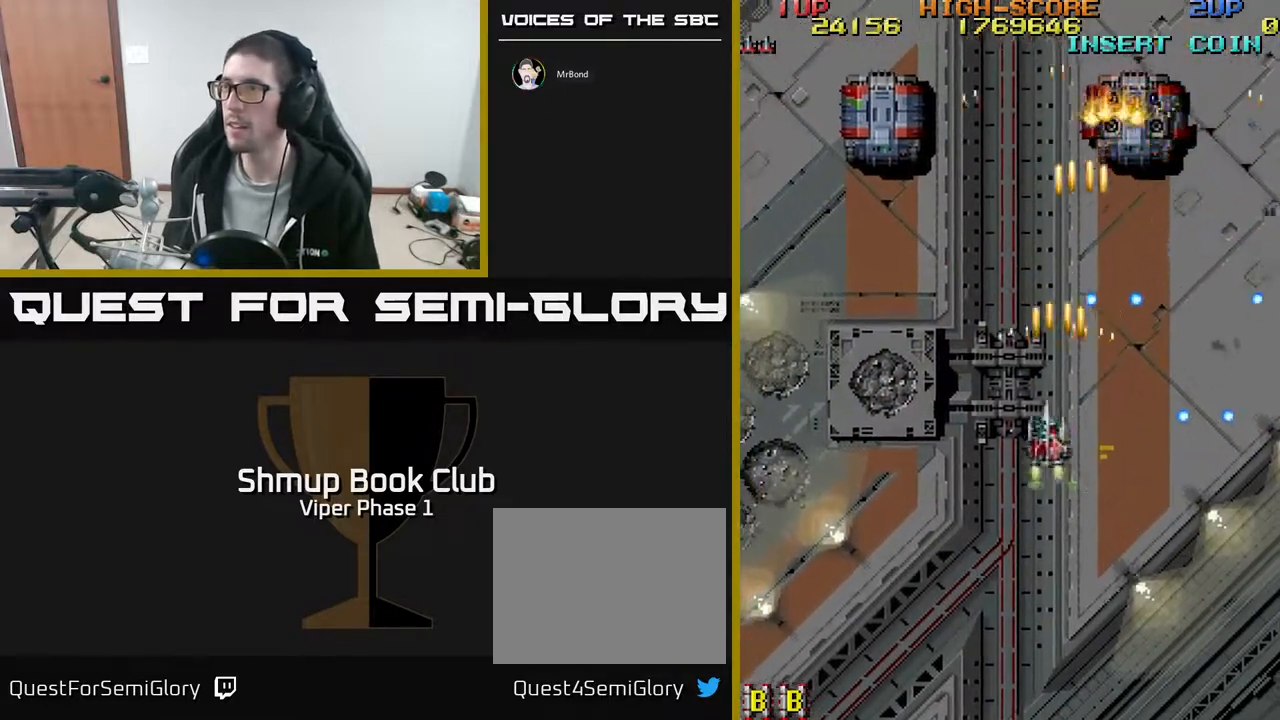
{"buttons": ["A", "DPAD_UP", "DPAD_LEFT"], "left_stick": "center", "events": []}
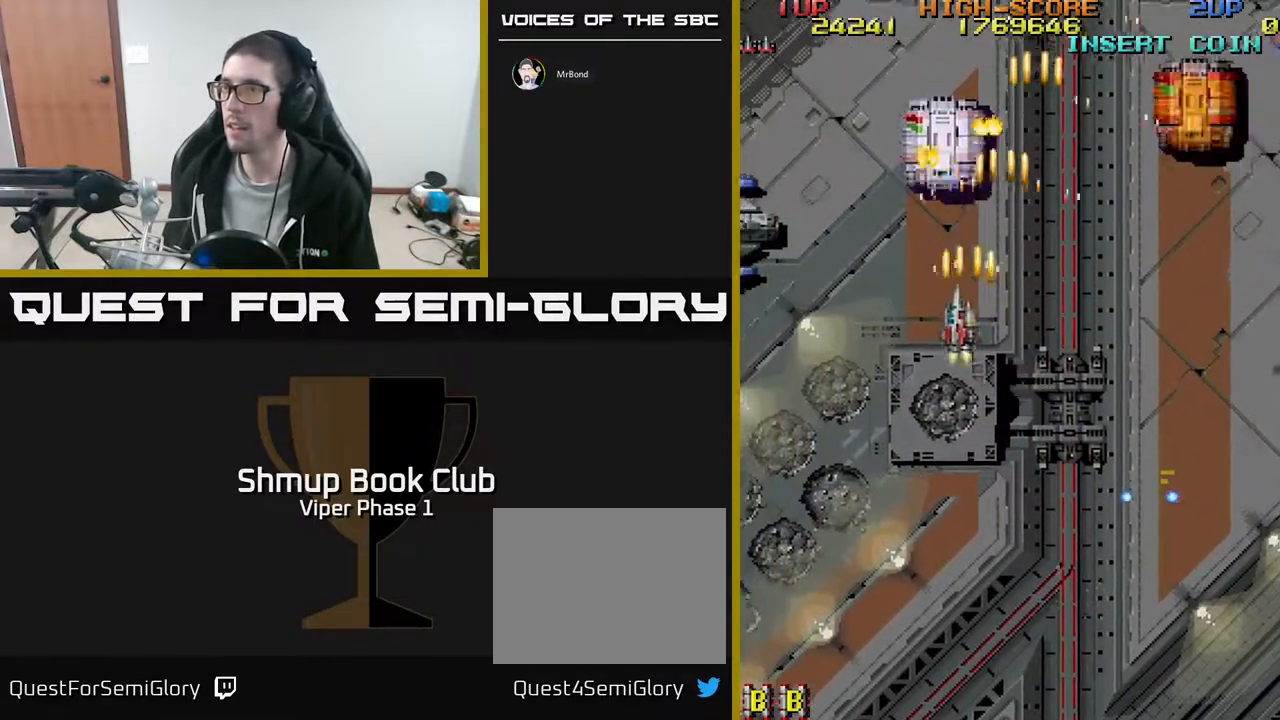
{"buttons": ["A"], "left_stick": "center", "events": [[50, "DPAD_LEFT", "up"], [450, "DPAD_UP", "up"]]}
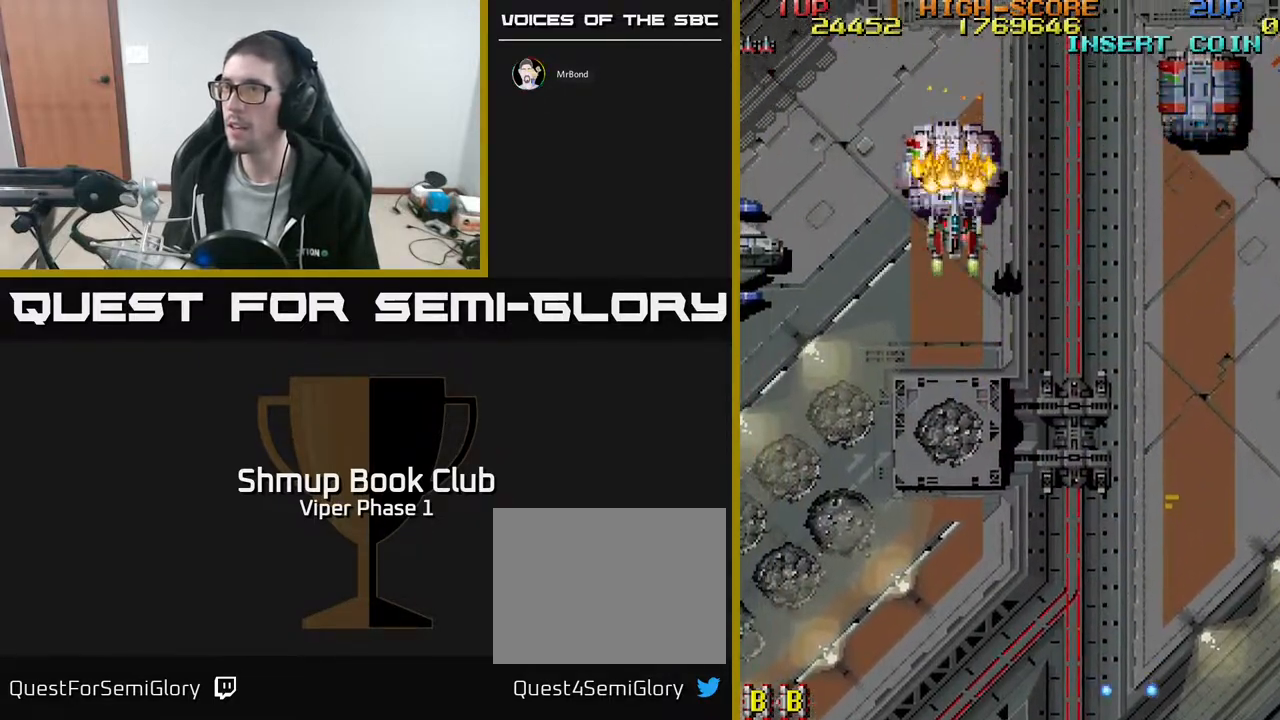
{"buttons": ["A", "DPAD_DOWN", "DPAD_LEFT"], "left_stick": "center", "events": [[133, "DPAD_DOWN", "down"], [200, "DPAD_LEFT", "down"]]}
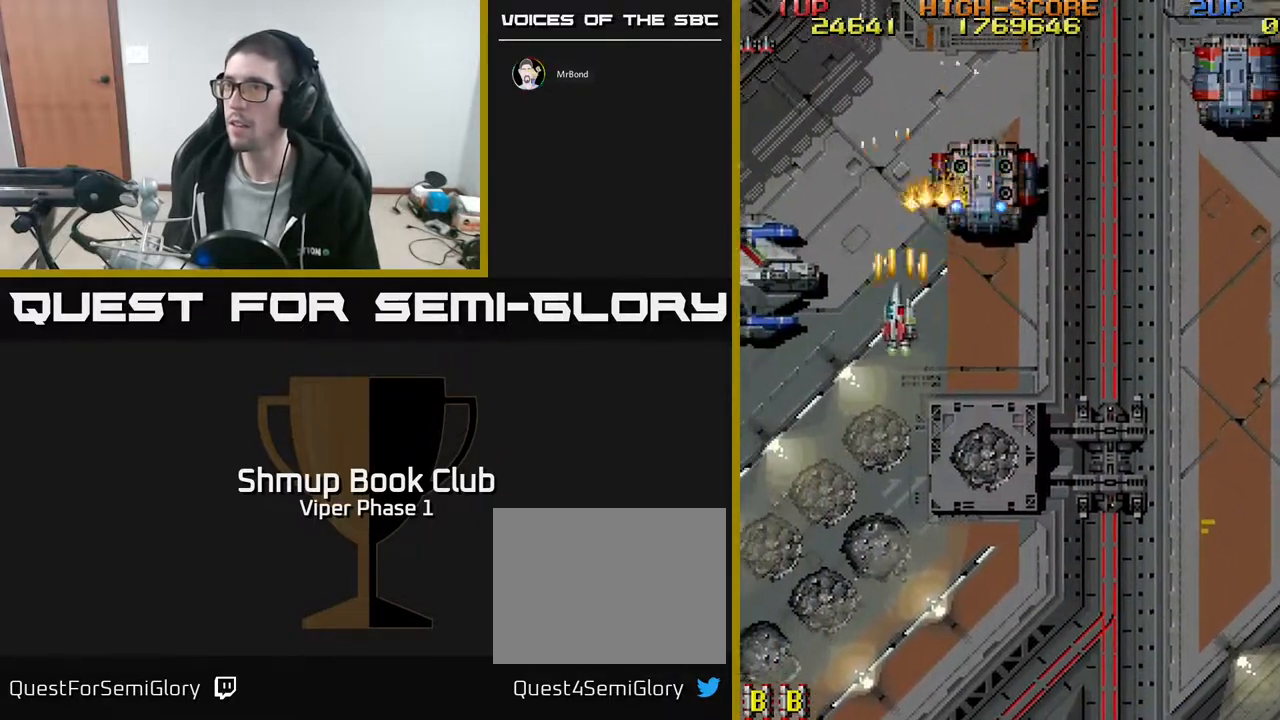
{"buttons": ["A", "DPAD_LEFT"], "left_stick": "center", "events": [[500, "DPAD_DOWN", "up"]]}
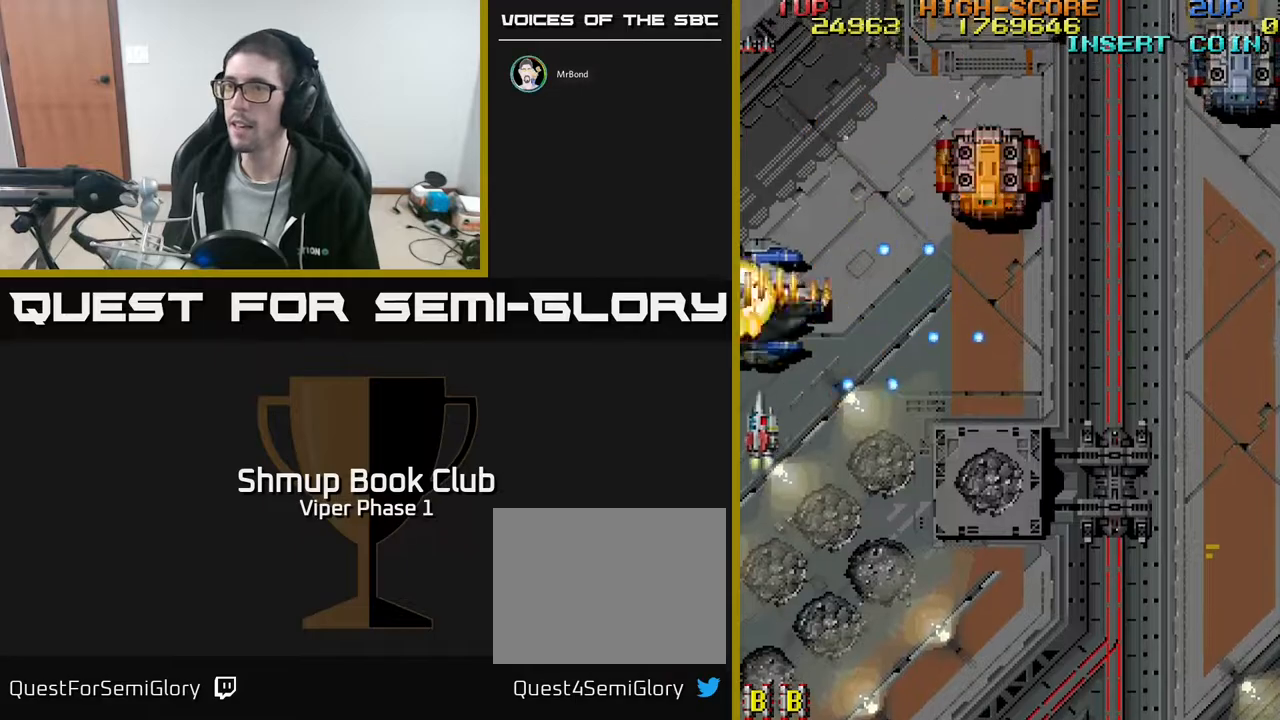
{"buttons": ["A", "DPAD_DOWN", "DPAD_RIGHT"], "left_stick": "center", "events": [[67, "DPAD_UP", "down"], [100, "DPAD_LEFT", "up"], [250, "DPAD_UP", "up"], [283, "DPAD_DOWN", "down"], [350, "DPAD_RIGHT", "down"]]}
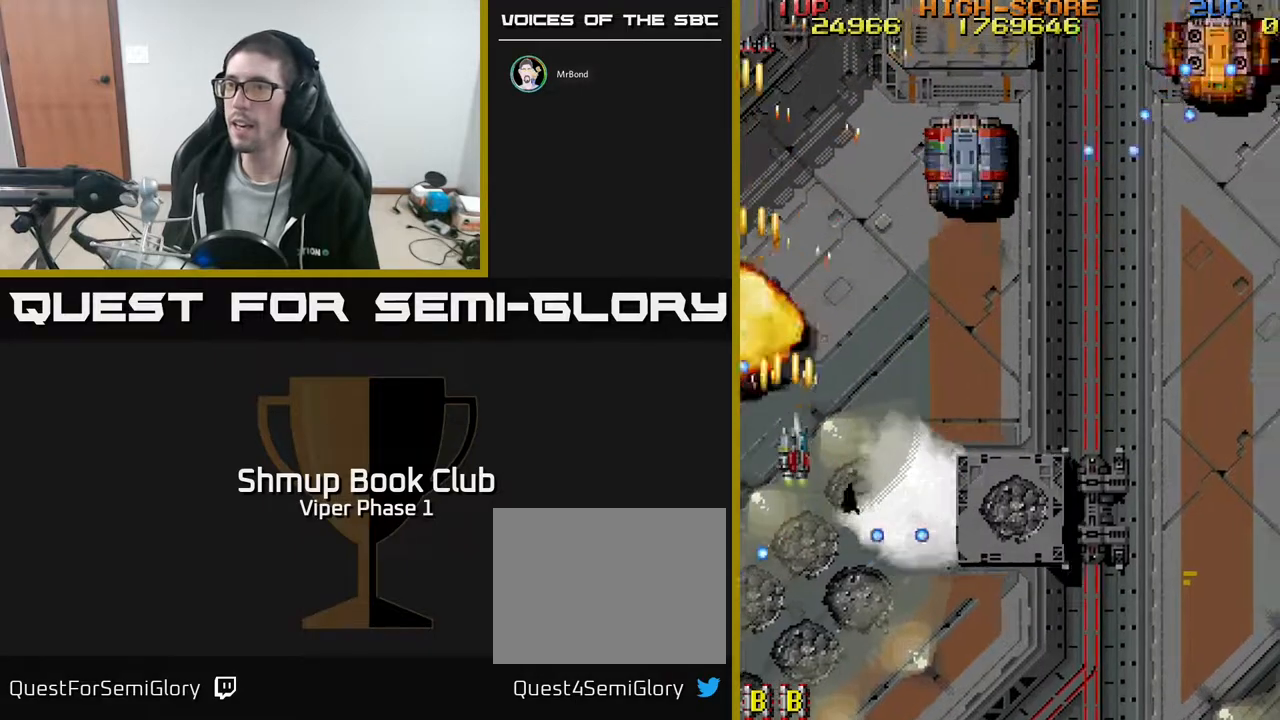
{"buttons": ["A", "DPAD_RIGHT"], "left_stick": "center", "events": [[50, "DPAD_DOWN", "up"]]}
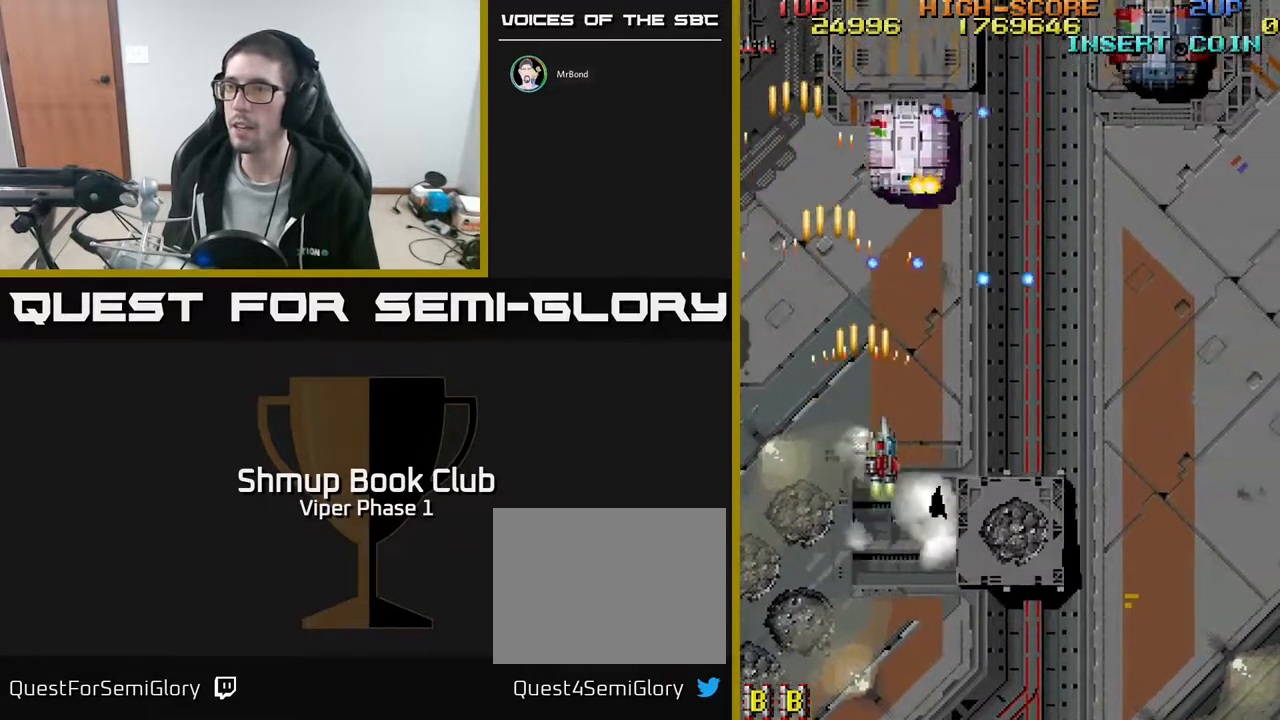
{"buttons": ["A", "DPAD_RIGHT"], "left_stick": "center", "events": [[83, "DPAD_DOWN", "down"], [283, "DPAD_DOWN", "up"]]}
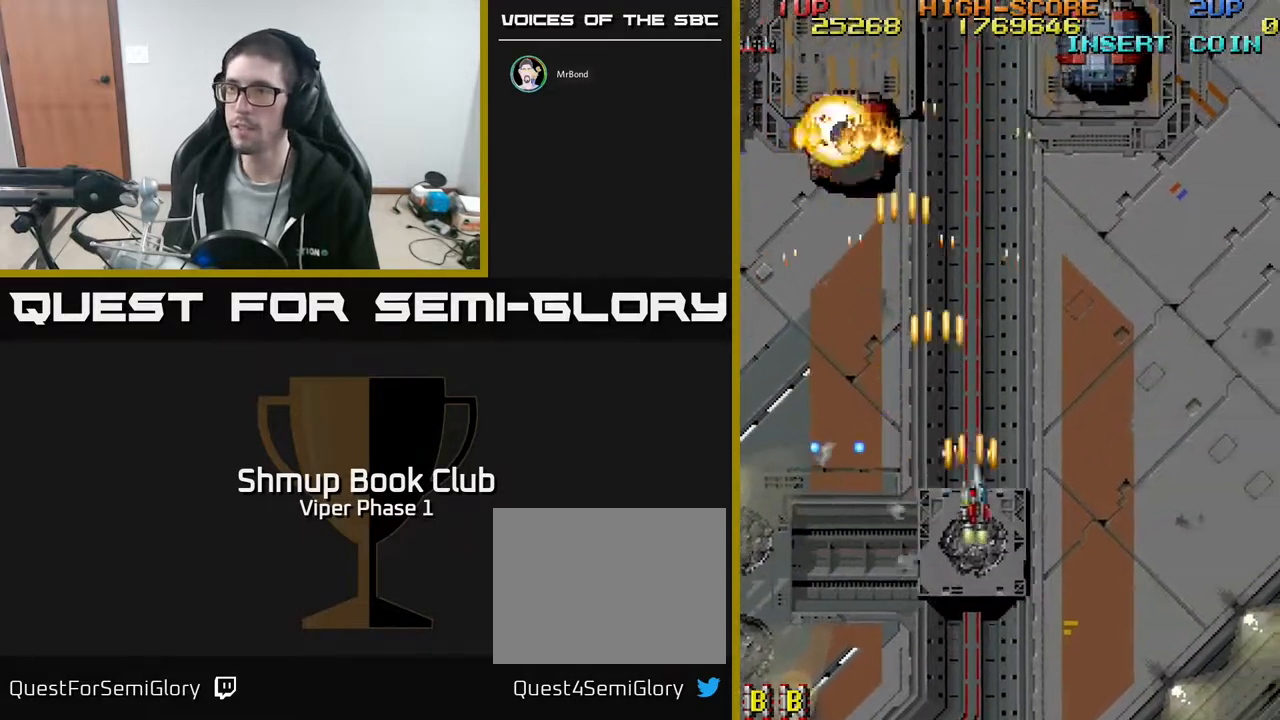
{"buttons": ["A", "DPAD_LEFT"], "left_stick": "center", "events": [[117, "DPAD_RIGHT", "up"], [167, "DPAD_LEFT", "down"]]}
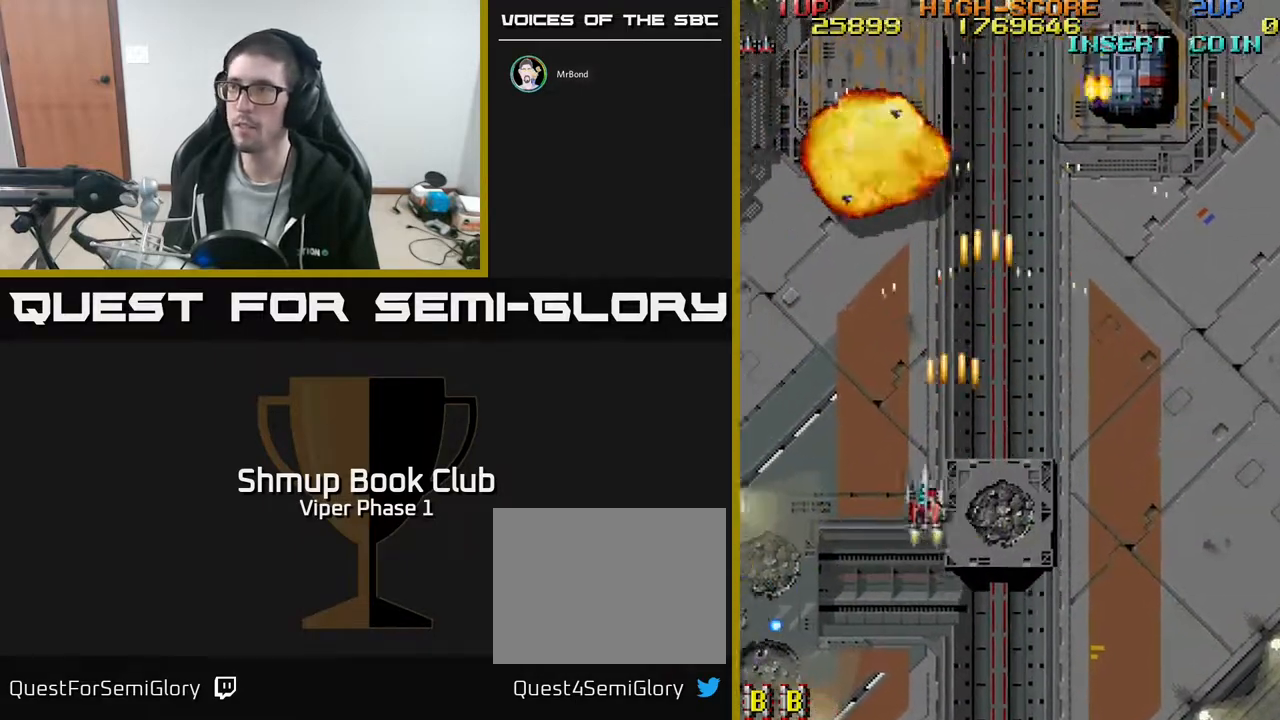
{"buttons": ["A", "DPAD_LEFT"], "left_stick": "center", "events": []}
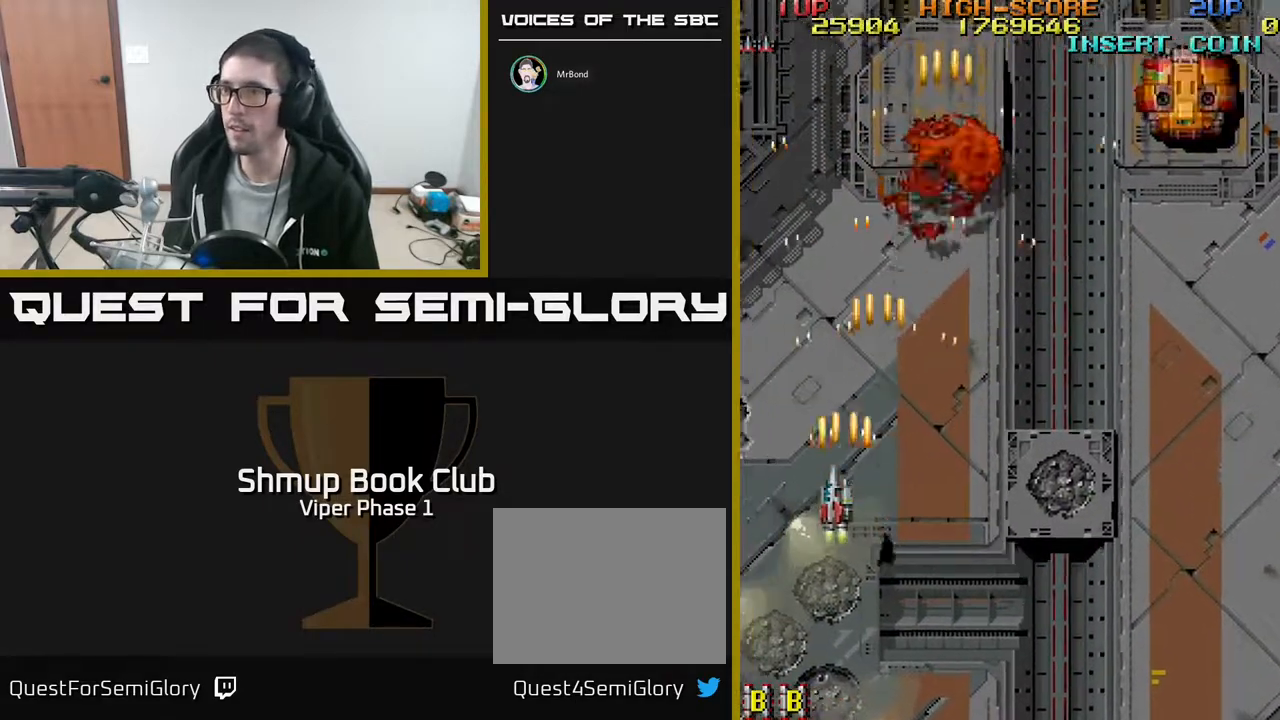
{"buttons": ["A", "DPAD_DOWN"], "left_stick": "center", "events": [[83, "DPAD_UP", "down"], [350, "DPAD_UP", "up"], [483, "DPAD_DOWN", "down"], [483, "DPAD_LEFT", "up"]]}
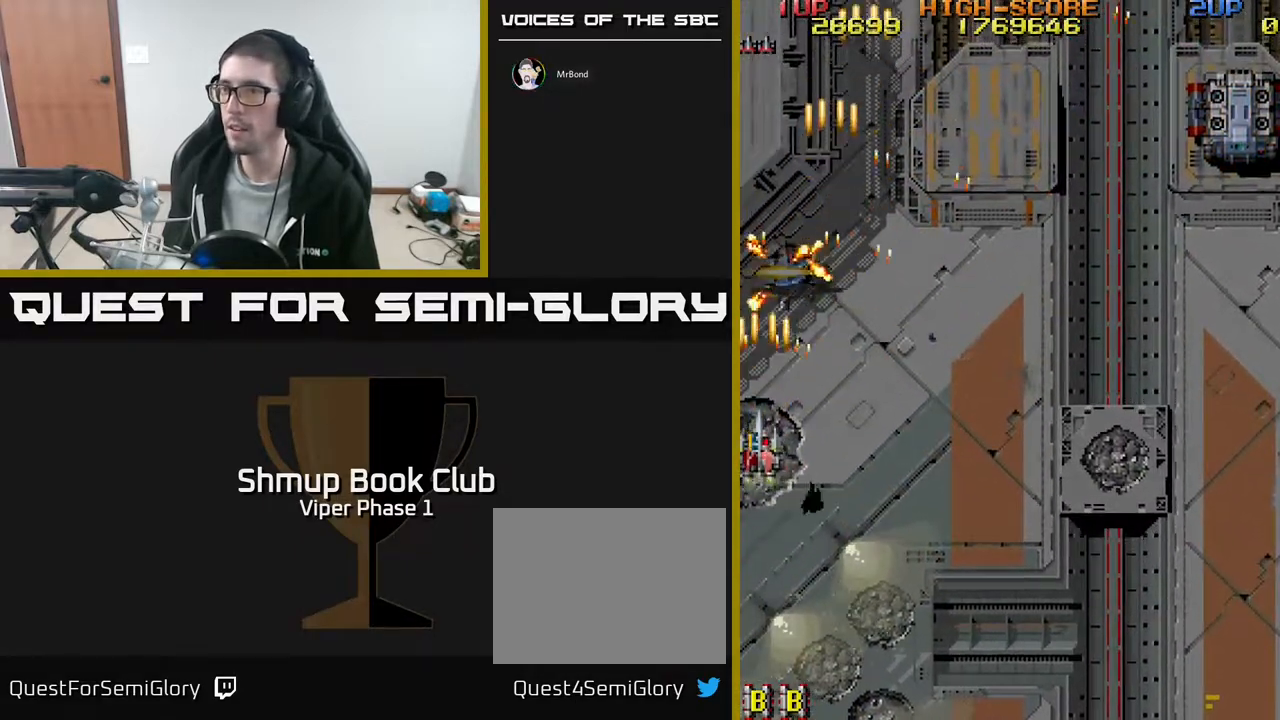
{"buttons": ["A", "DPAD_DOWN", "DPAD_RIGHT"], "left_stick": "center", "events": [[50, "DPAD_RIGHT", "down"], [67, "DPAD_DOWN", "up"], [500, "DPAD_DOWN", "down"]]}
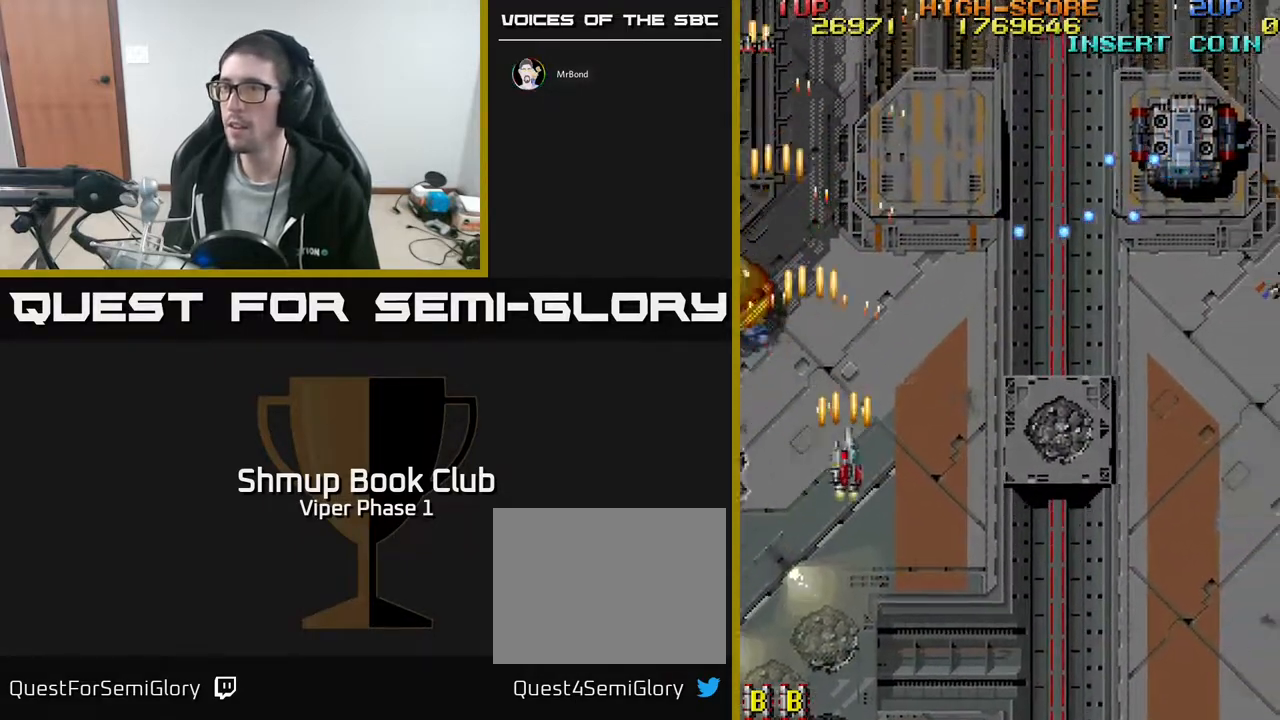
{"buttons": ["A", "DPAD_DOWN", "DPAD_RIGHT"], "left_stick": "center", "events": []}
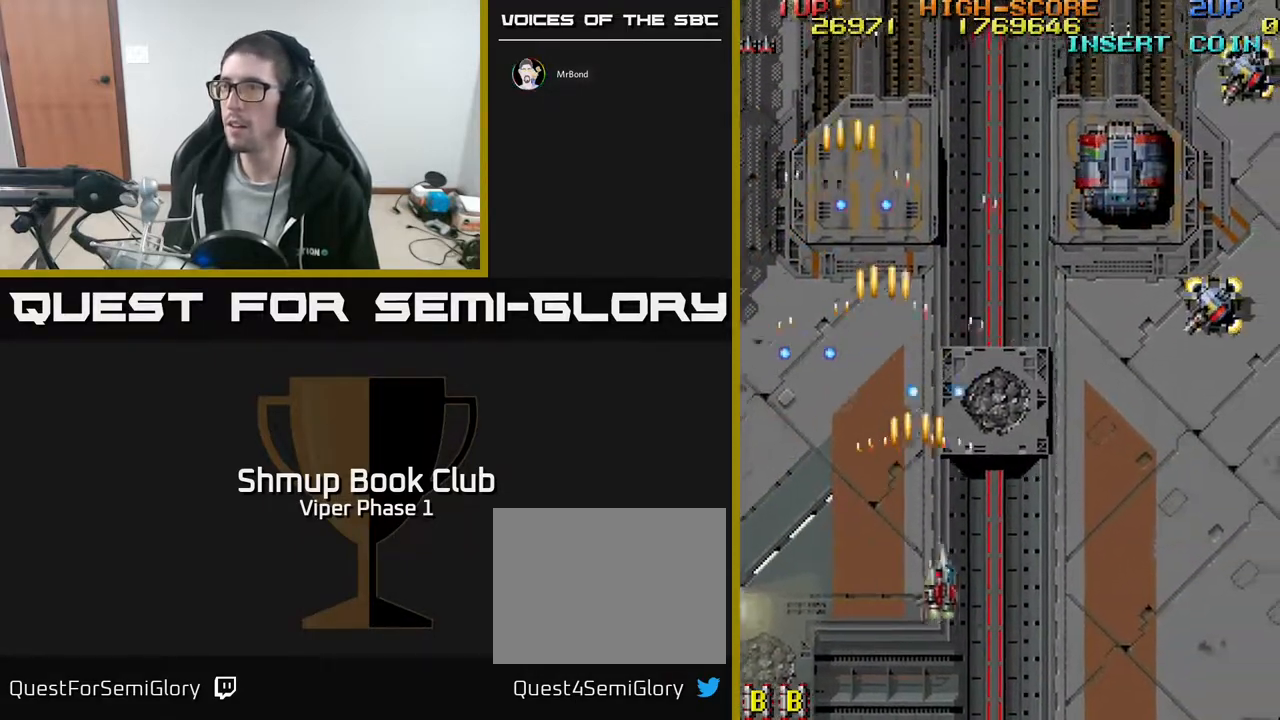
{"buttons": ["A", "DPAD_RIGHT"], "left_stick": "center", "events": [[33, "DPAD_DOWN", "up"], [267, "DPAD_UP", "down"], [467, "DPAD_UP", "up"]]}
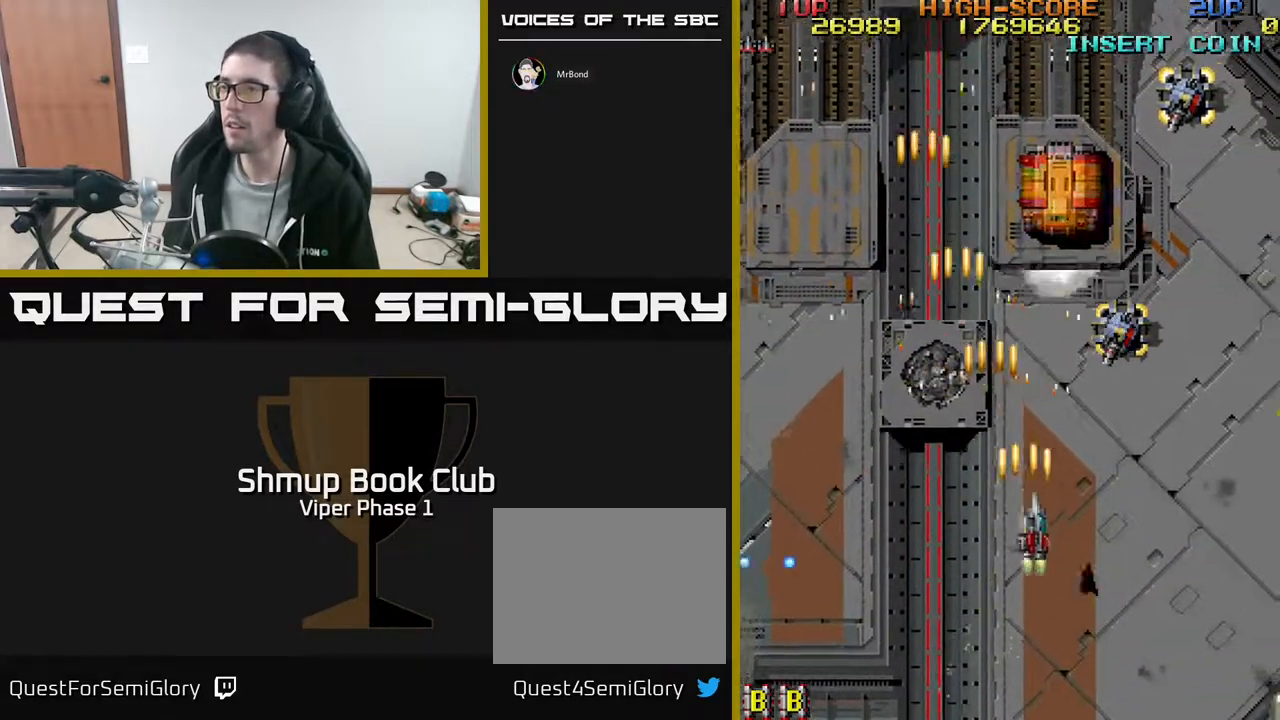
{"buttons": ["A", "DPAD_UP", "DPAD_RIGHT"], "left_stick": "center", "events": [[267, "DPAD_UP", "down"]]}
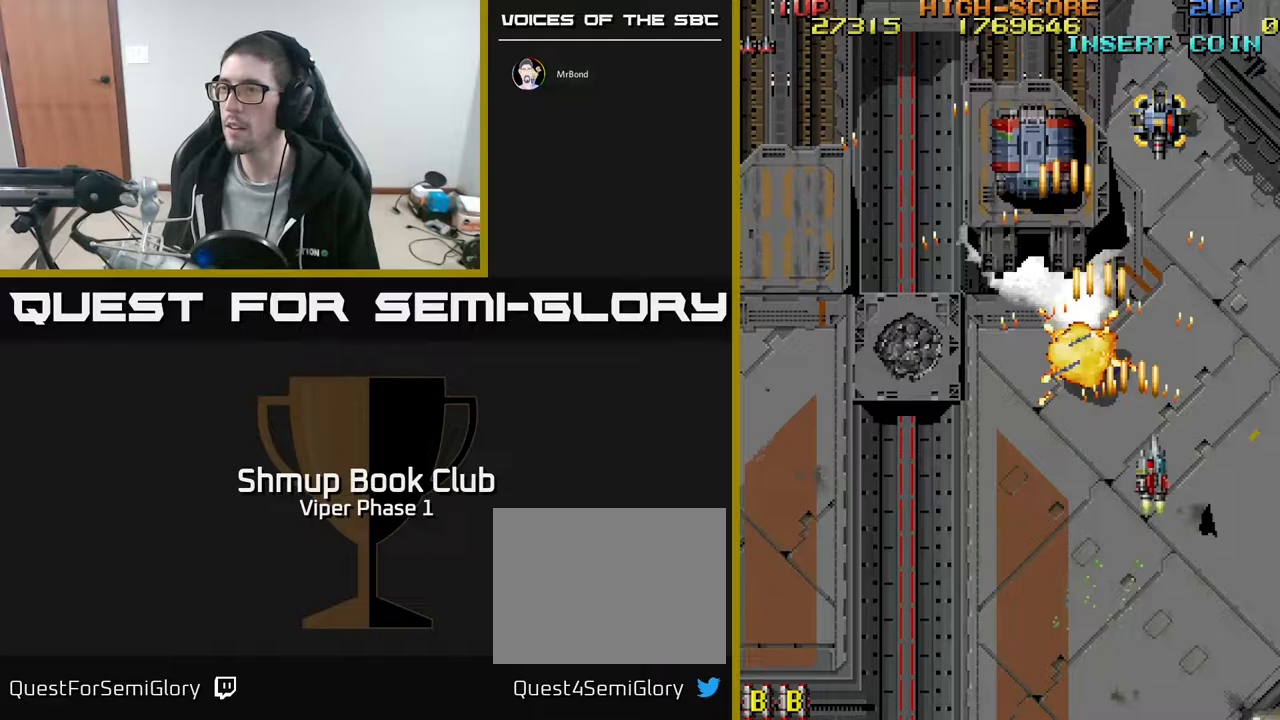
{"buttons": ["A", "DPAD_DOWN", "DPAD_LEFT"], "left_stick": "center", "events": [[267, "DPAD_RIGHT", "up"], [300, "DPAD_UP", "up"], [367, "DPAD_DOWN", "down"], [367, "DPAD_LEFT", "down"]]}
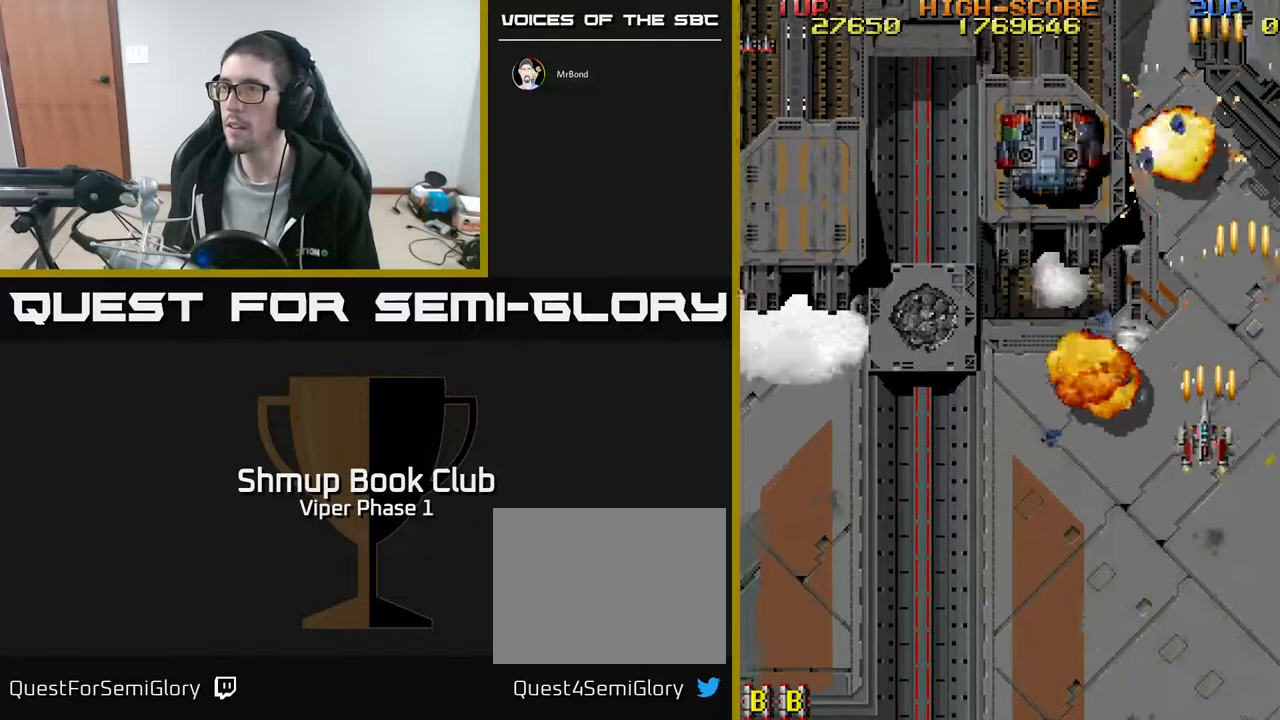
{"buttons": ["A", "DPAD_LEFT"], "left_stick": "center", "events": [[100, "DPAD_DOWN", "up"], [400, "DPAD_UP", "down"], [450, "DPAD_UP", "up"]]}
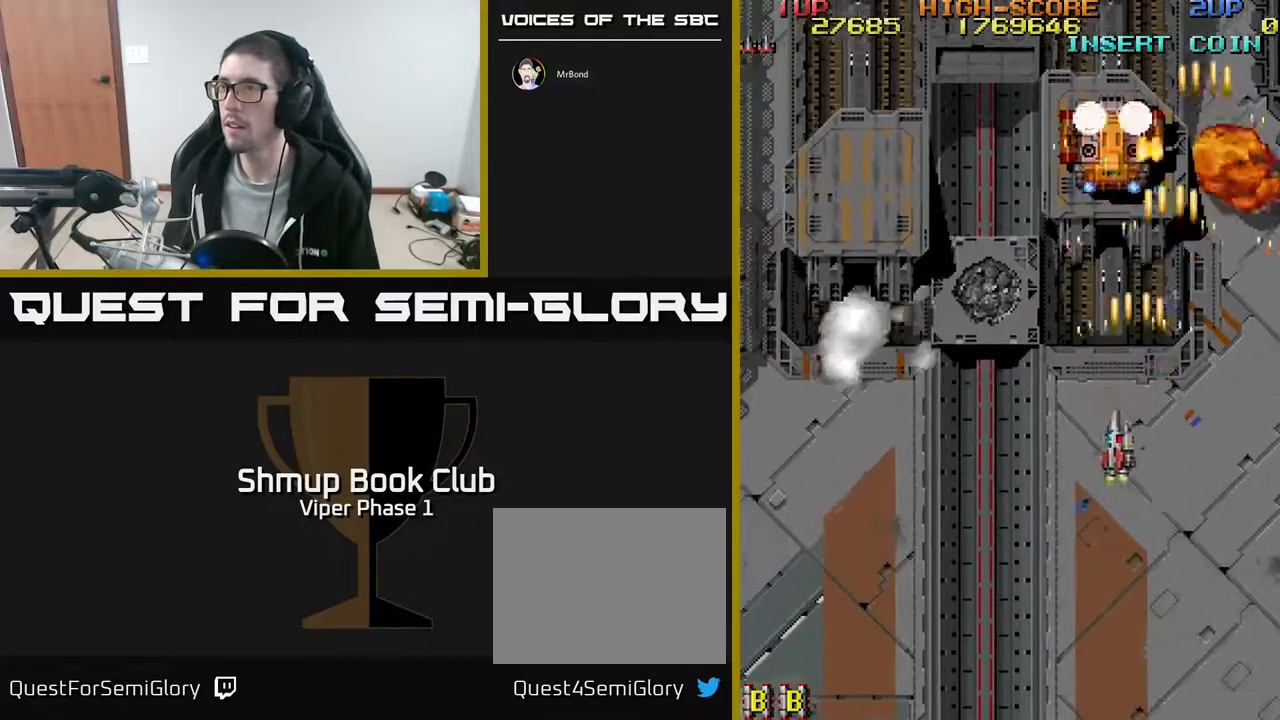
{"buttons": ["DPAD_UP", "DPAD_LEFT"], "left_stick": "center", "events": [[17, "DPAD_DOWN", "down"], [17, "DPAD_LEFT", "up"], [183, "DPAD_LEFT", "down"], [267, "DPAD_DOWN", "up"], [467, "A", "up"], [500, "DPAD_UP", "down"]]}
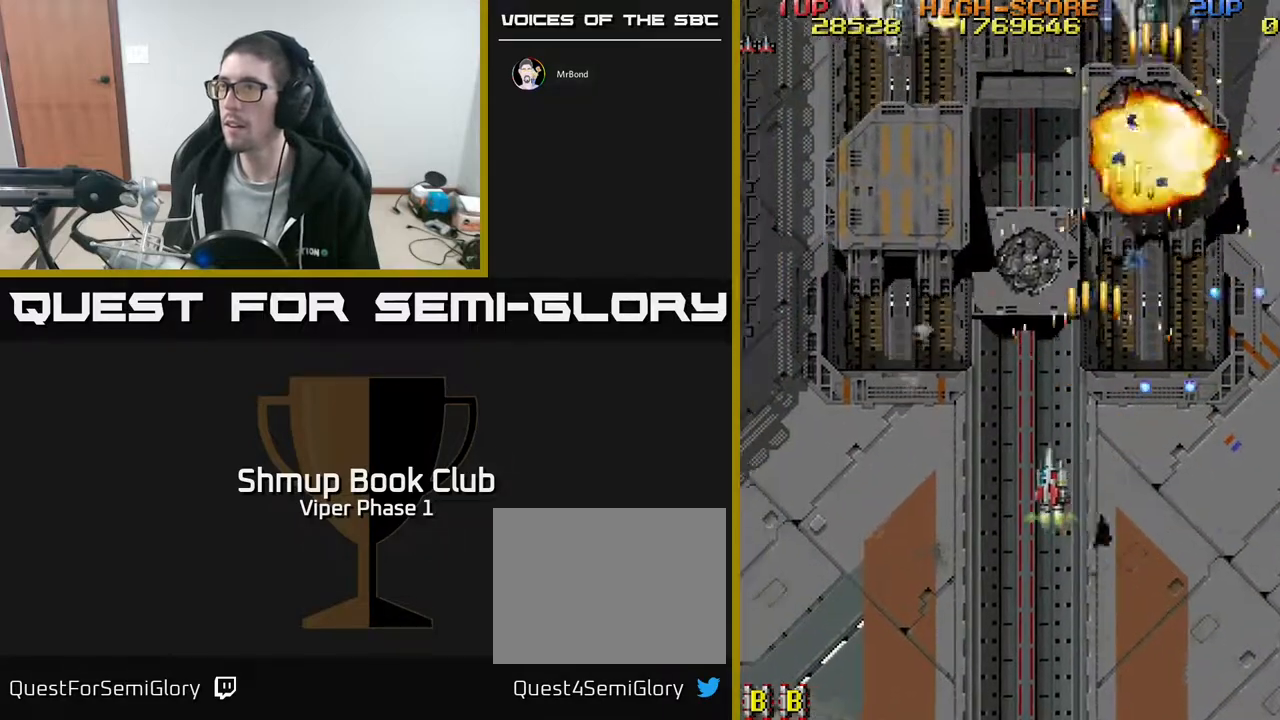
{"buttons": ["A", "DPAD_UP", "DPAD_LEFT"], "left_stick": "center", "events": [[417, "A", "down"]]}
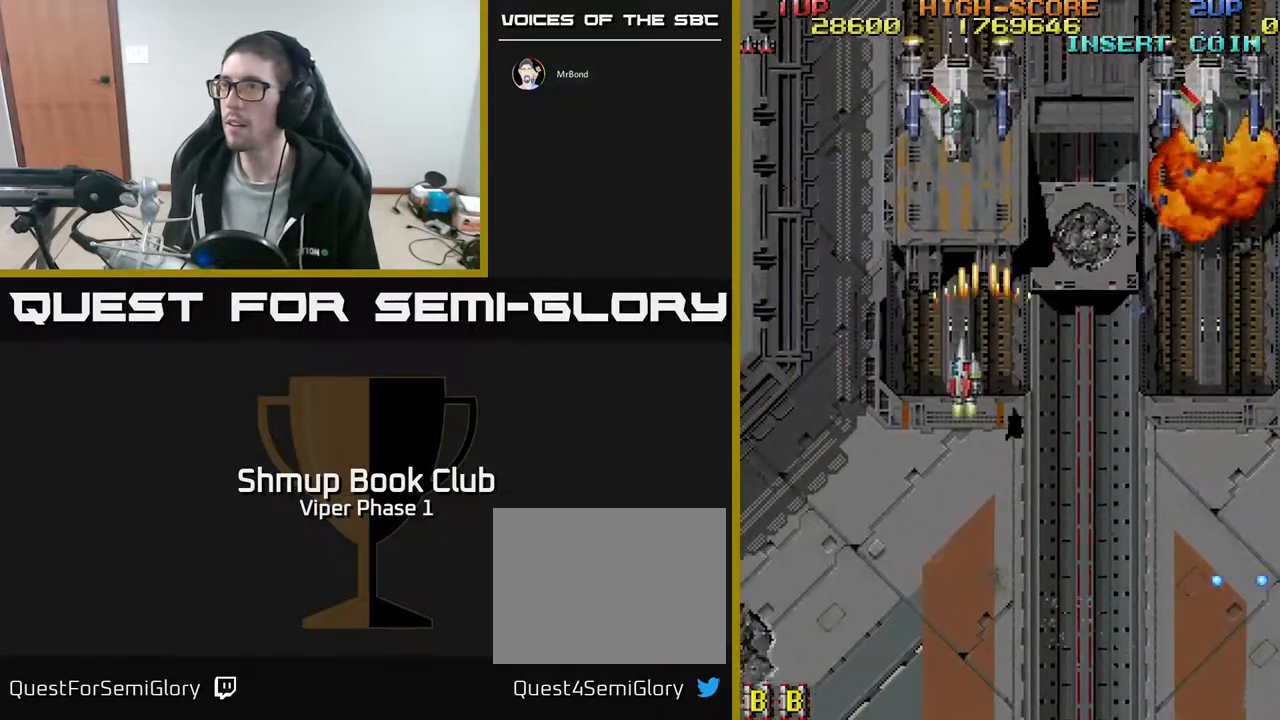
{"buttons": ["A"], "left_stick": "center", "events": [[17, "DPAD_LEFT", "up"], [433, "DPAD_UP", "up"]]}
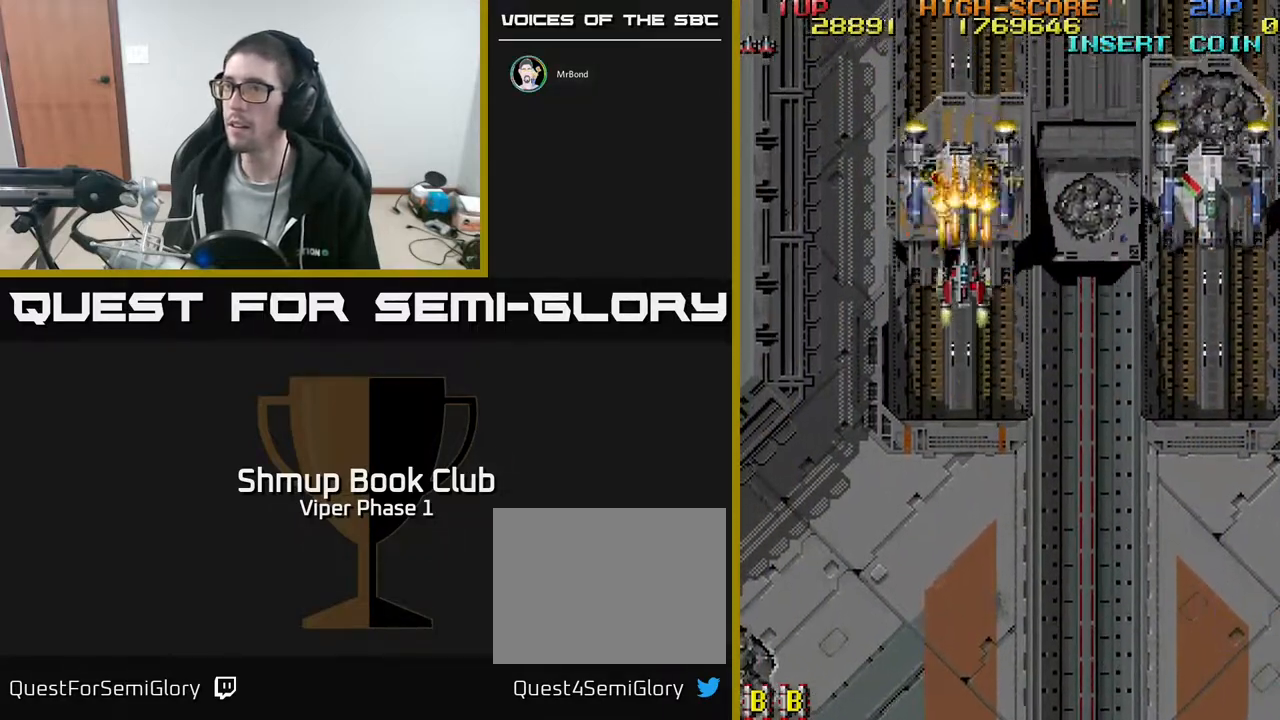
{"buttons": ["A", "DPAD_DOWN"], "left_stick": "center", "events": [[133, "DPAD_DOWN", "down"], [267, "DPAD_DOWN", "up"], [400, "DPAD_DOWN", "down"]]}
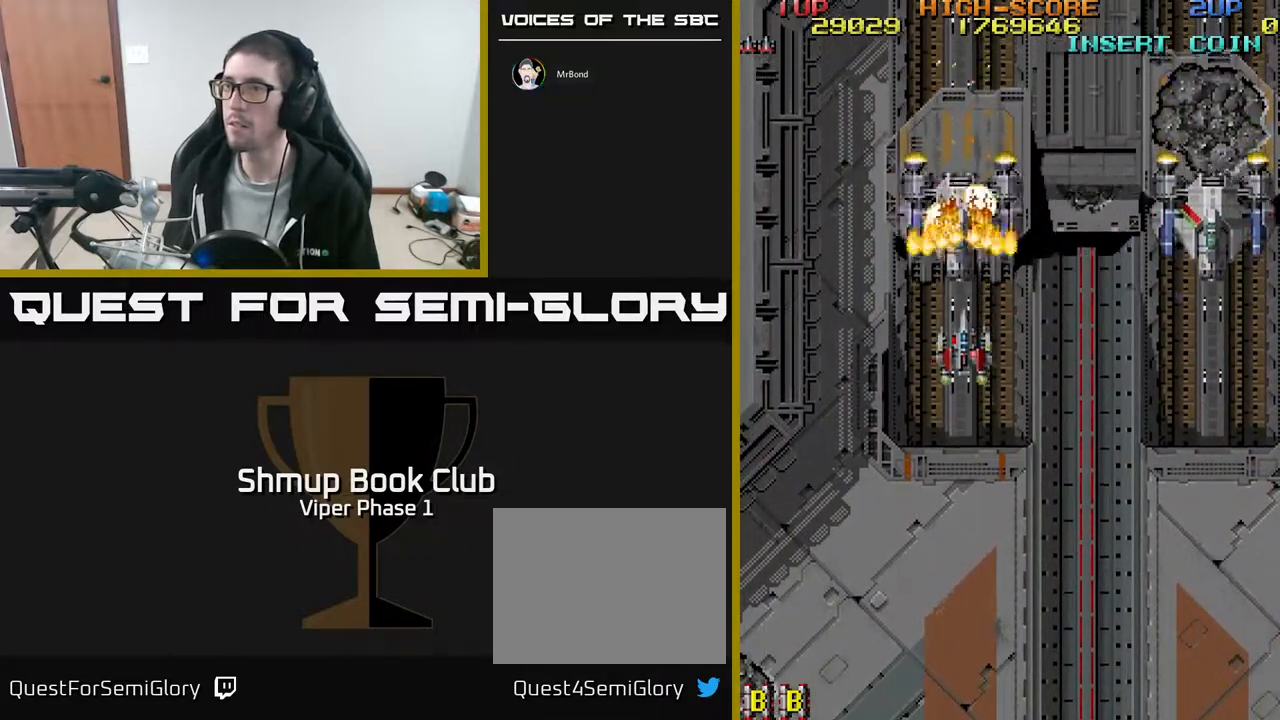
{"buttons": ["A", "DPAD_DOWN", "DPAD_RIGHT"], "left_stick": "center", "events": [[133, "DPAD_DOWN", "up"], [450, "DPAD_DOWN", "down"], [483, "DPAD_RIGHT", "down"]]}